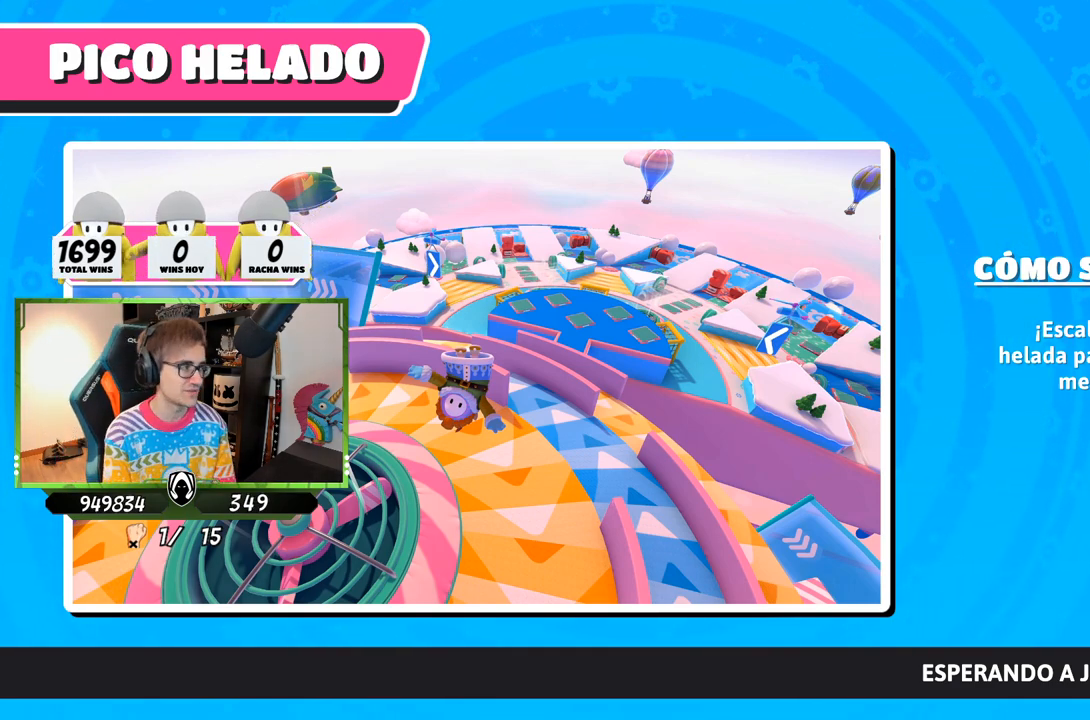
Gameplay with a controller (PlayStation layout); each line is a JSON object with the inputs held at the frame after it. "events" lists button and stick changes between this image and that frame as [ms after this image, input, new state], when the widget could be followed in between.
{"buttons": [], "left_stick": "up-right", "right_stick": "center", "events": [[417, "left_stick", "up-right"]]}
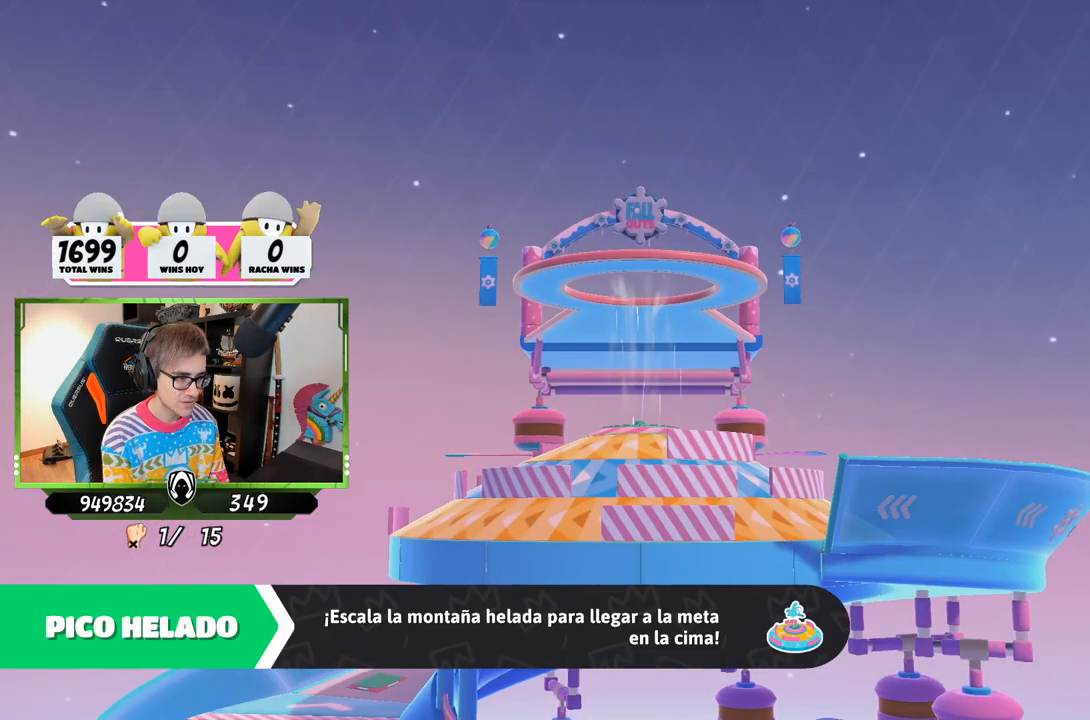
{"buttons": [], "left_stick": "up-right", "right_stick": "center", "events": []}
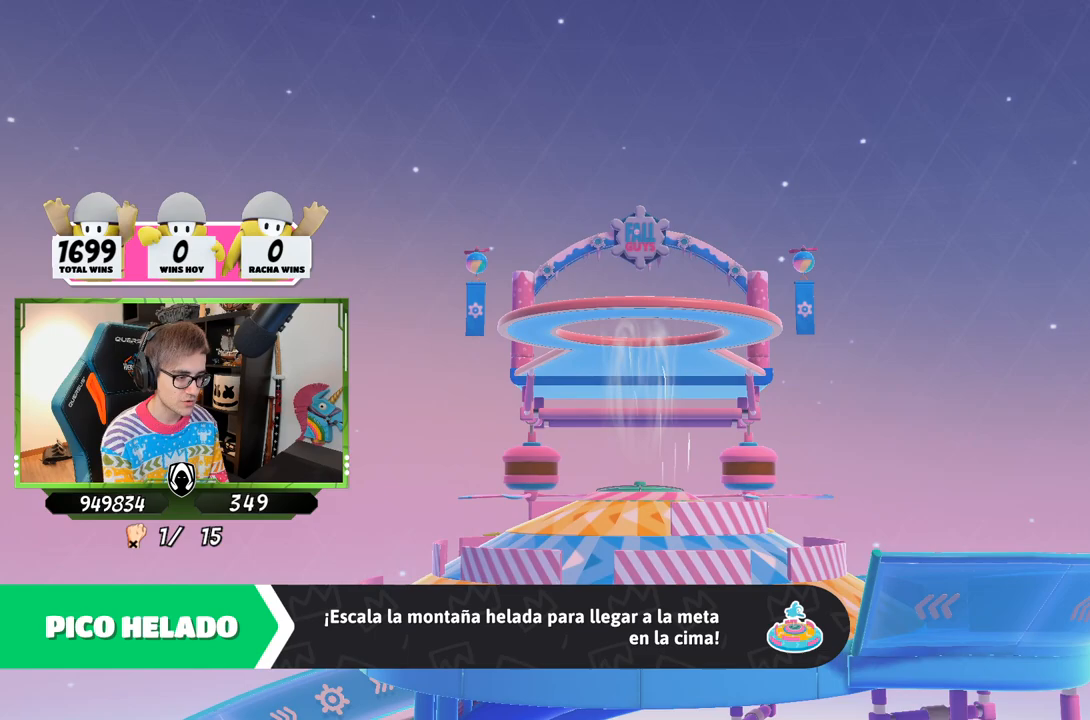
{"buttons": [], "left_stick": "up-right", "right_stick": "down-right", "events": [[250, "right_stick", "down-right"]]}
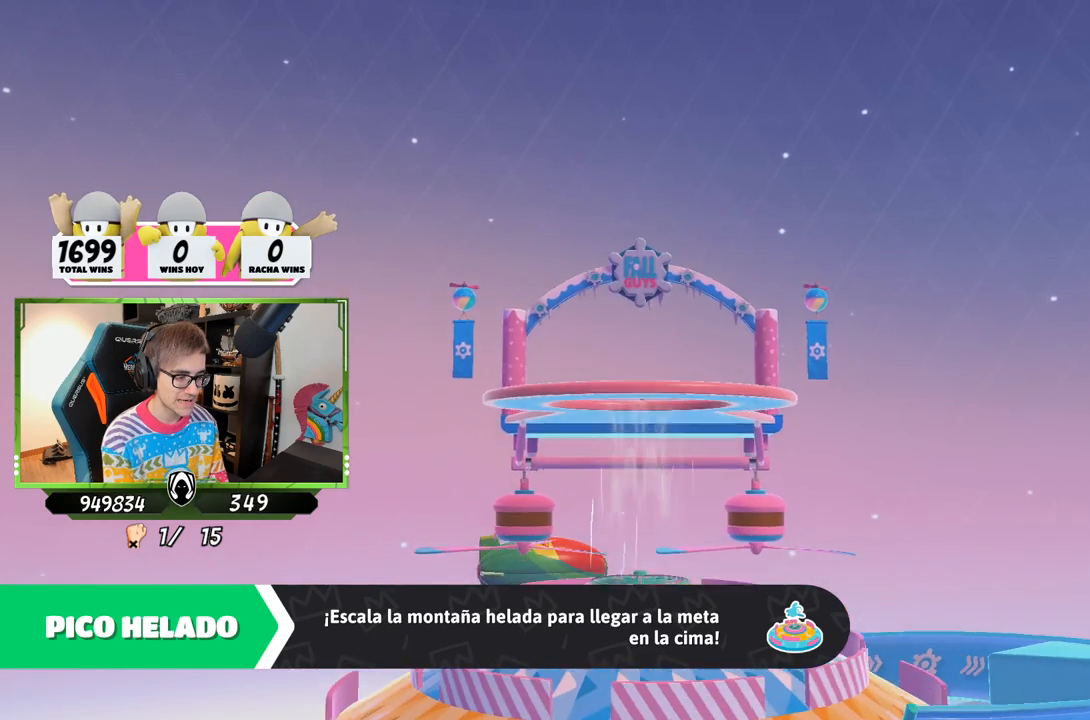
{"buttons": [], "left_stick": "up-right", "right_stick": "down-right", "events": []}
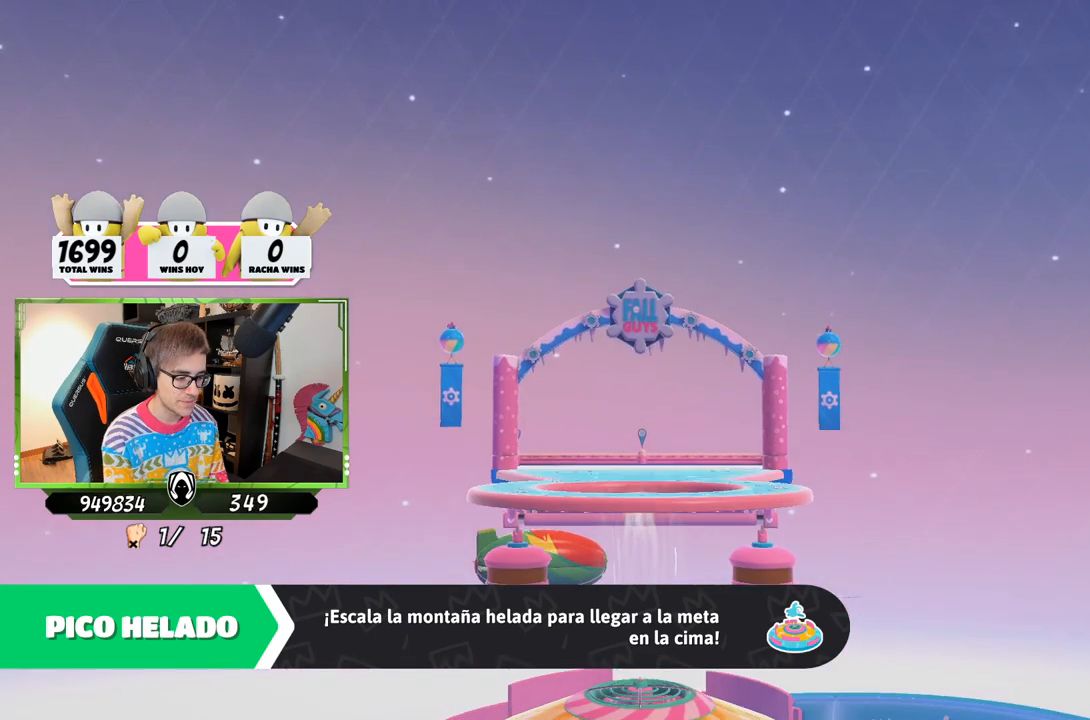
{"buttons": [], "left_stick": "up-right", "right_stick": "down-right", "events": []}
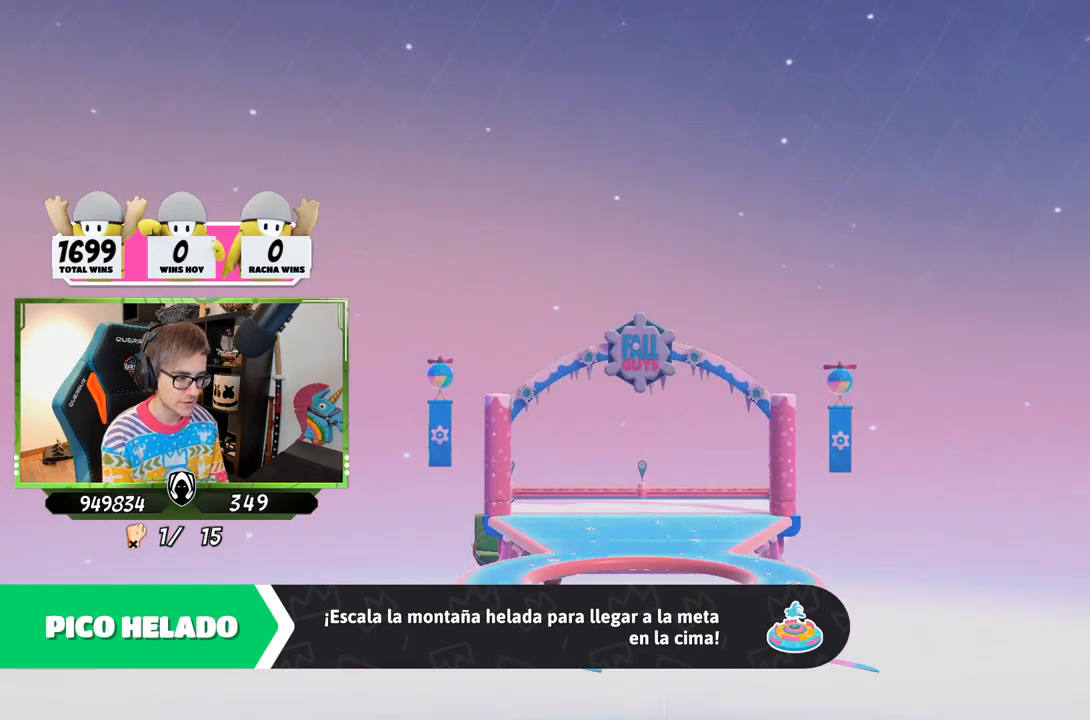
{"buttons": [], "left_stick": "up-right", "right_stick": "down-right", "events": []}
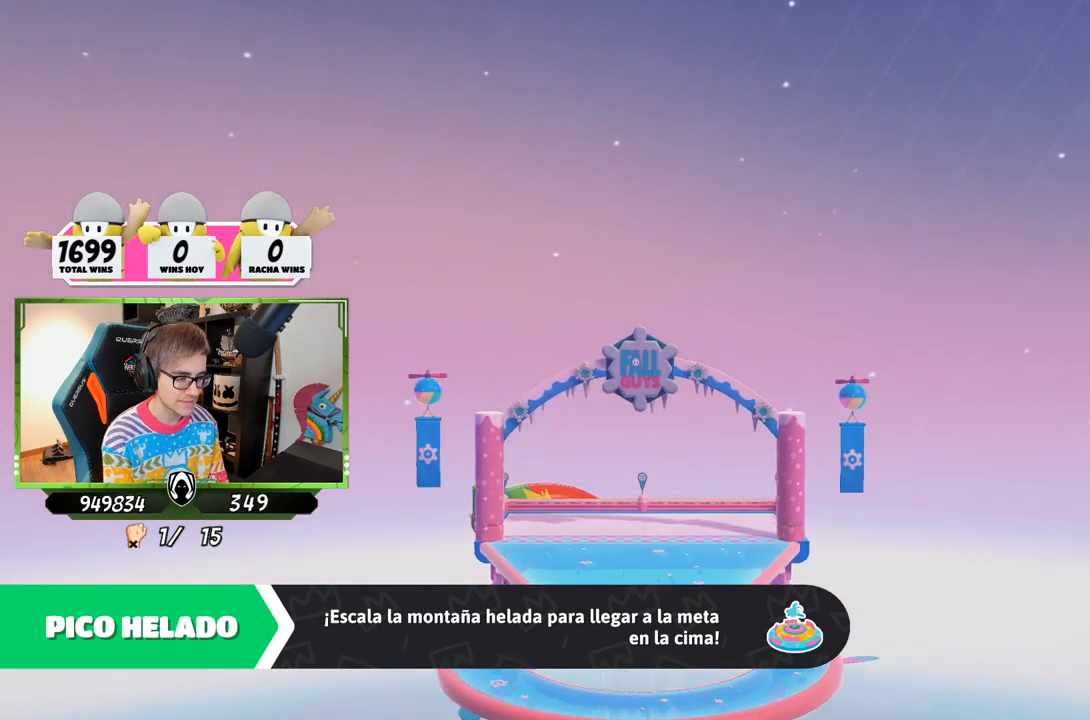
{"buttons": [], "left_stick": "up-right", "right_stick": "down-right", "events": []}
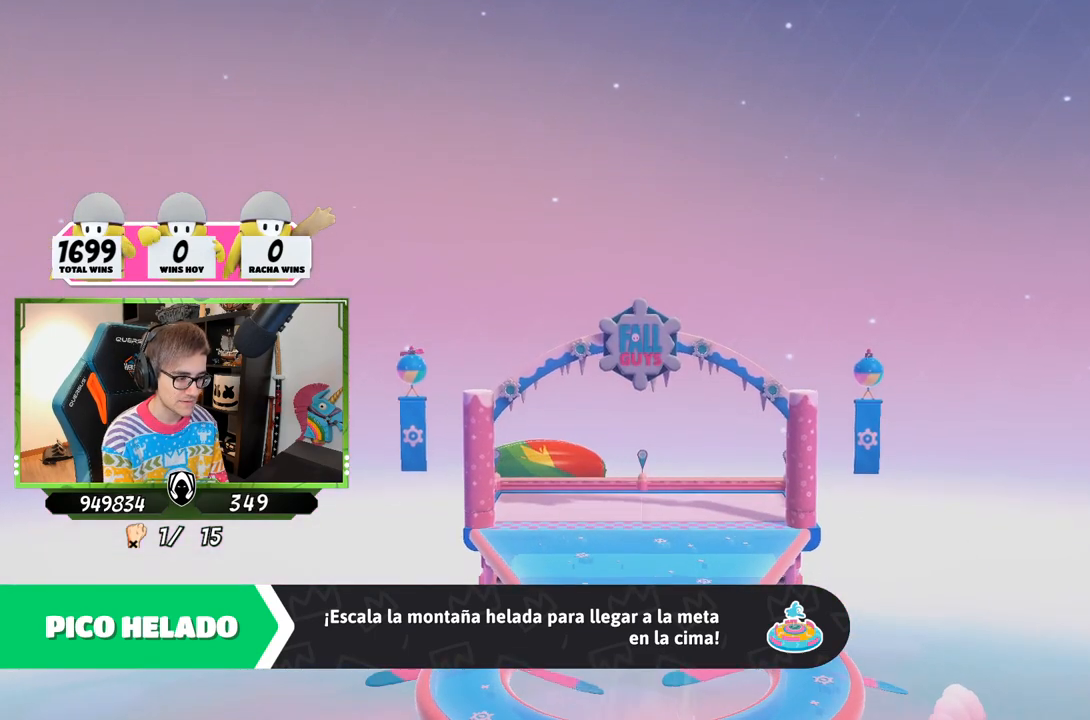
{"buttons": [], "left_stick": "up-right", "right_stick": "center", "events": [[117, "right_stick", "right"], [250, "right_stick", "center"]]}
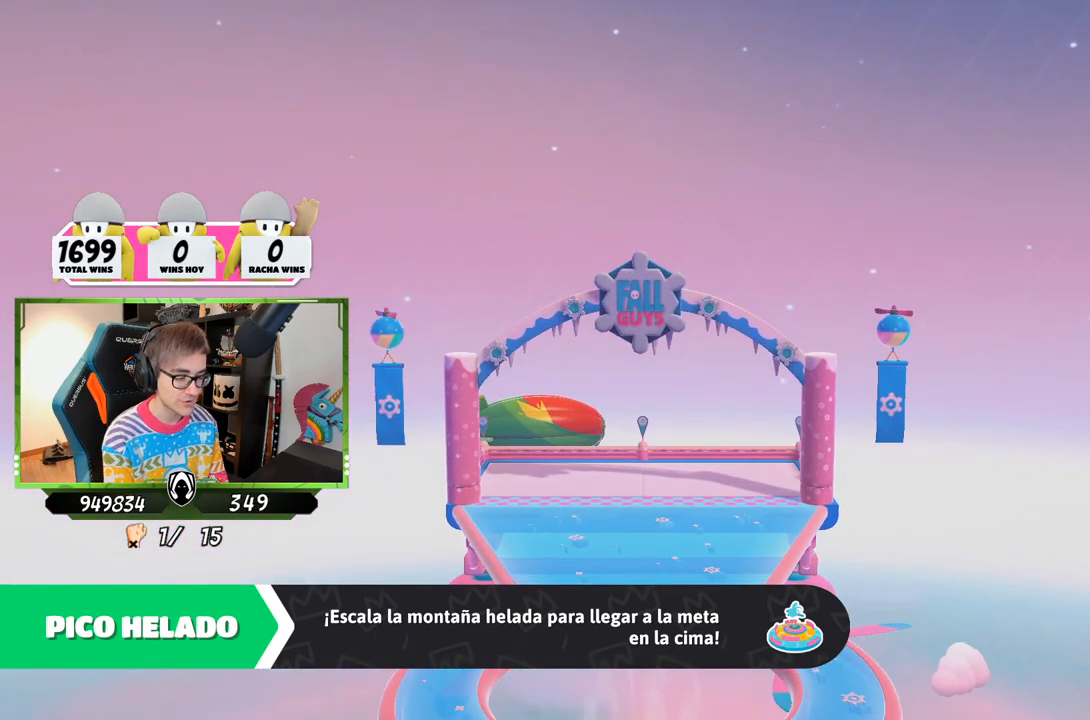
{"buttons": [], "left_stick": "up-right", "right_stick": "center", "events": []}
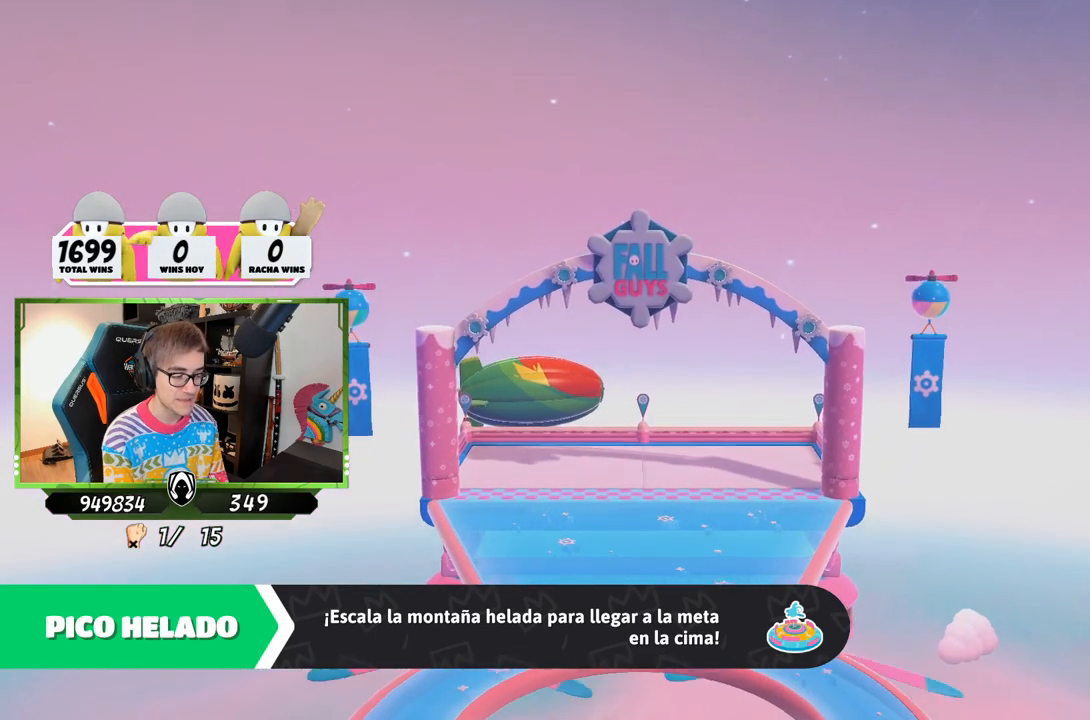
{"buttons": [], "left_stick": "up-right", "right_stick": "center", "events": []}
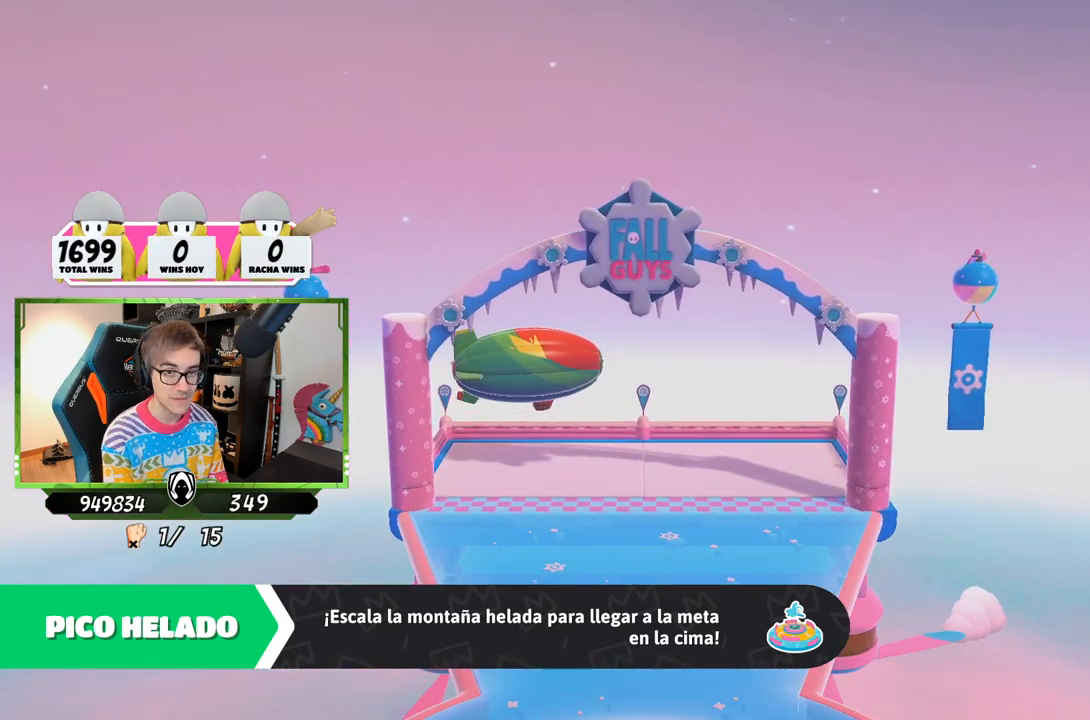
{"buttons": [], "left_stick": "up-right", "right_stick": "center", "events": []}
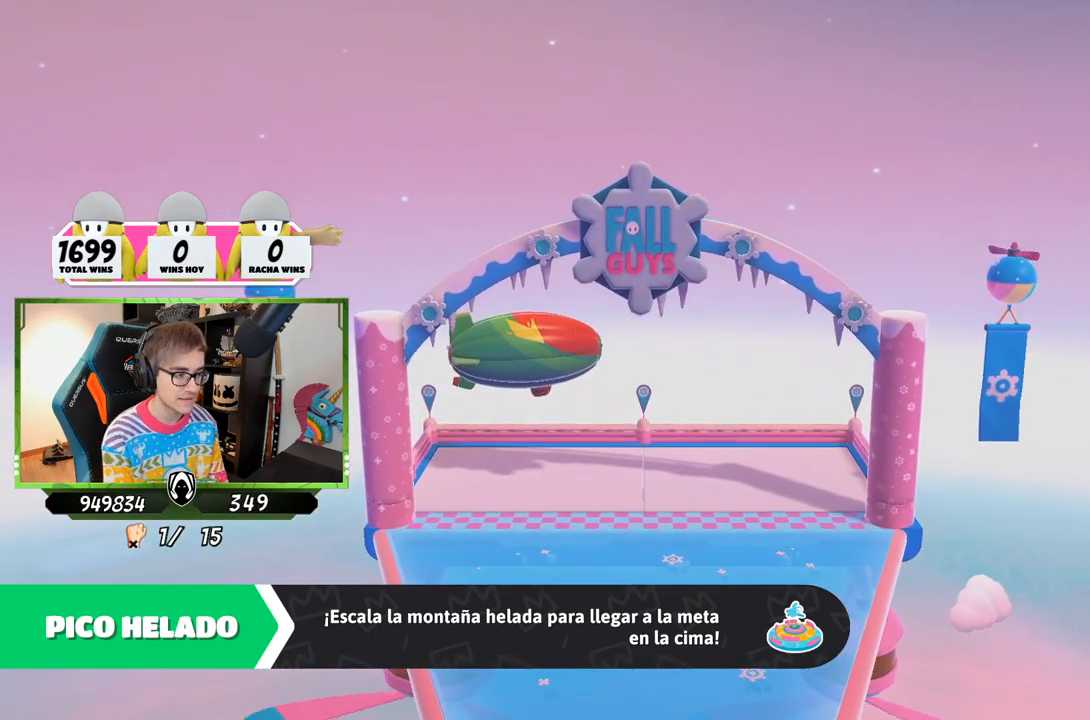
{"buttons": [], "left_stick": "center", "right_stick": "center", "events": [[17, "left_stick", "center"]]}
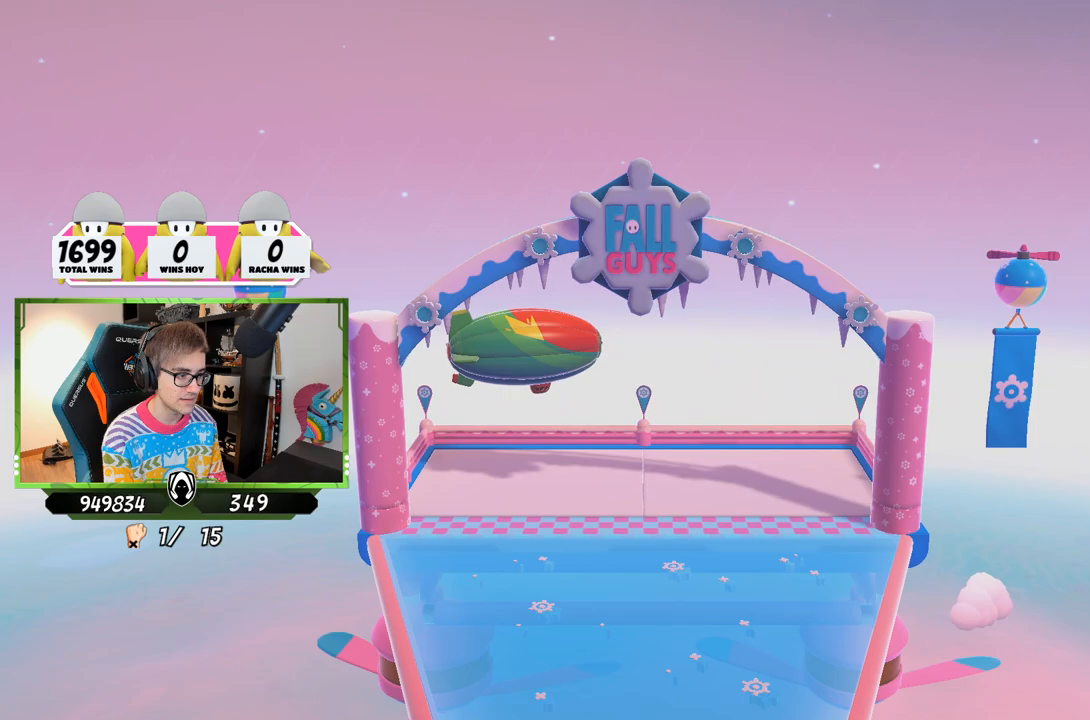
{"buttons": [], "left_stick": "center", "right_stick": "center", "events": []}
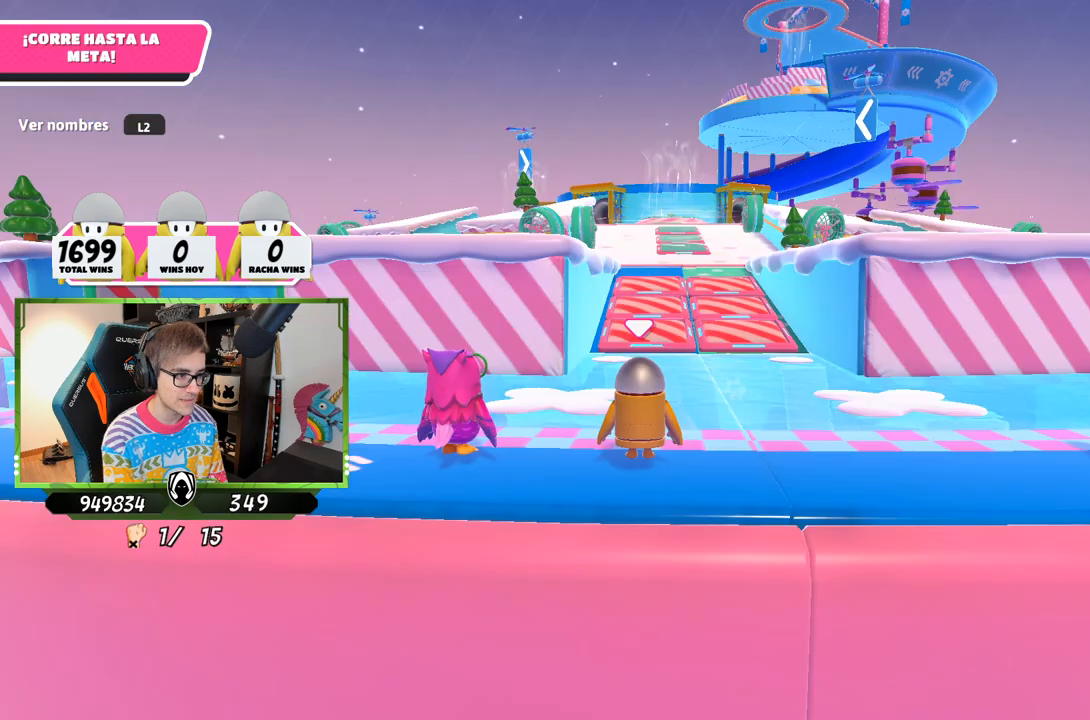
{"buttons": [], "left_stick": "center", "right_stick": "down-right", "events": [[383, "right_stick", "down-right"]]}
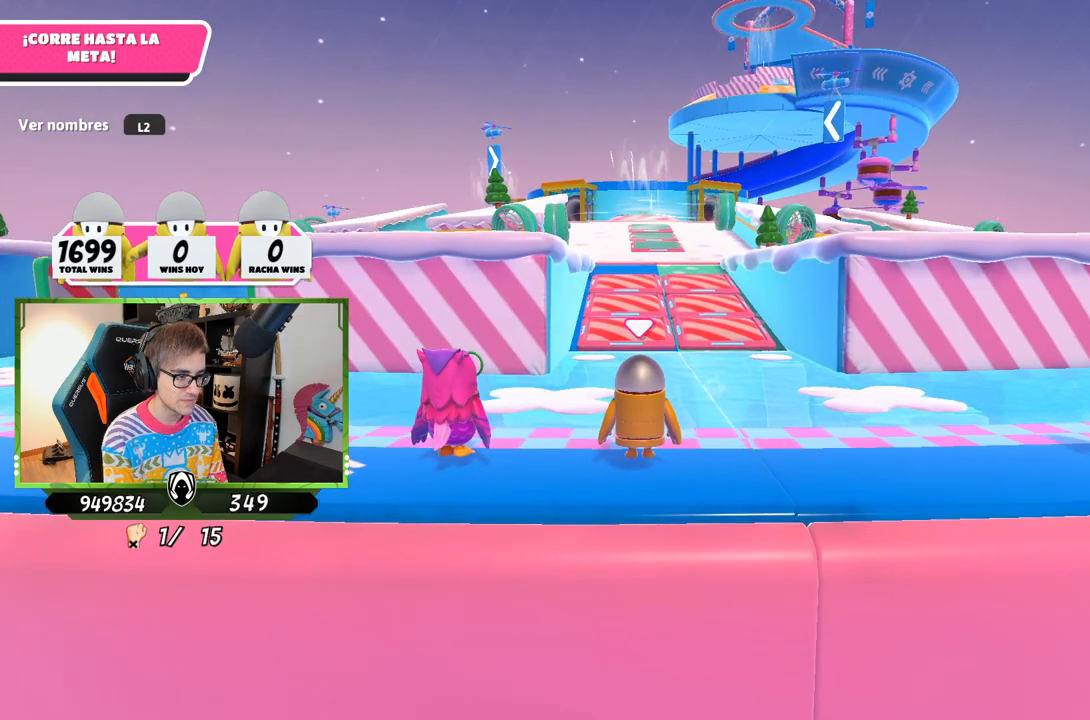
{"buttons": [], "left_stick": "center", "right_stick": "center", "events": [[217, "right_stick", "down-left"], [317, "right_stick", "center"]]}
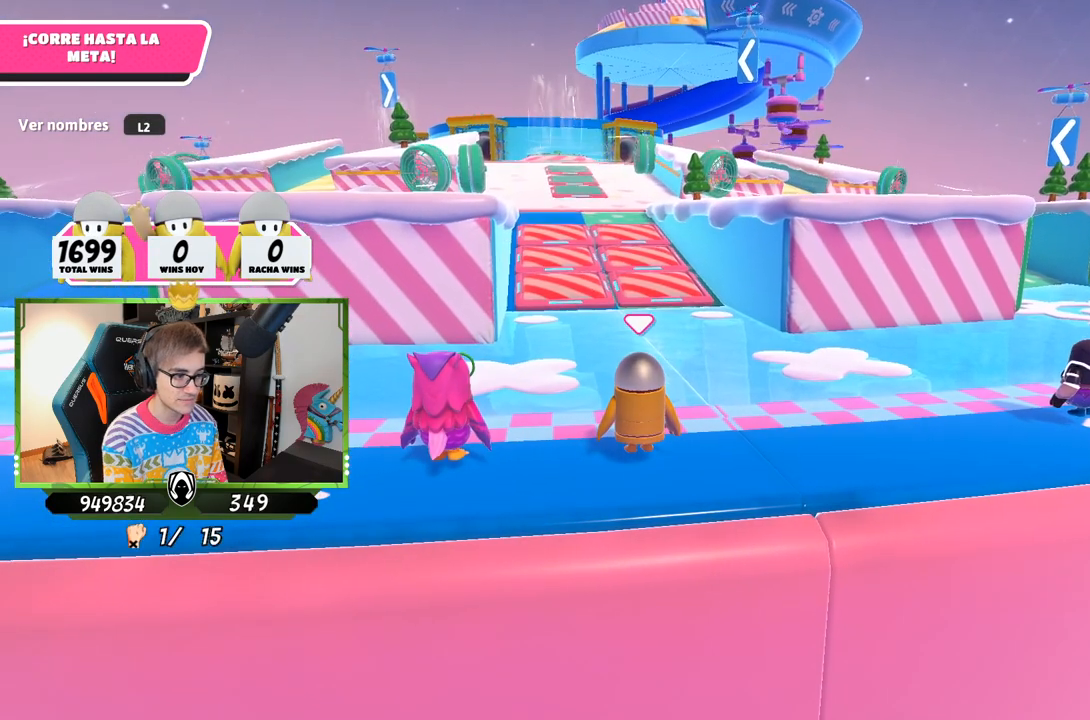
{"buttons": [], "left_stick": "center", "right_stick": "center", "events": []}
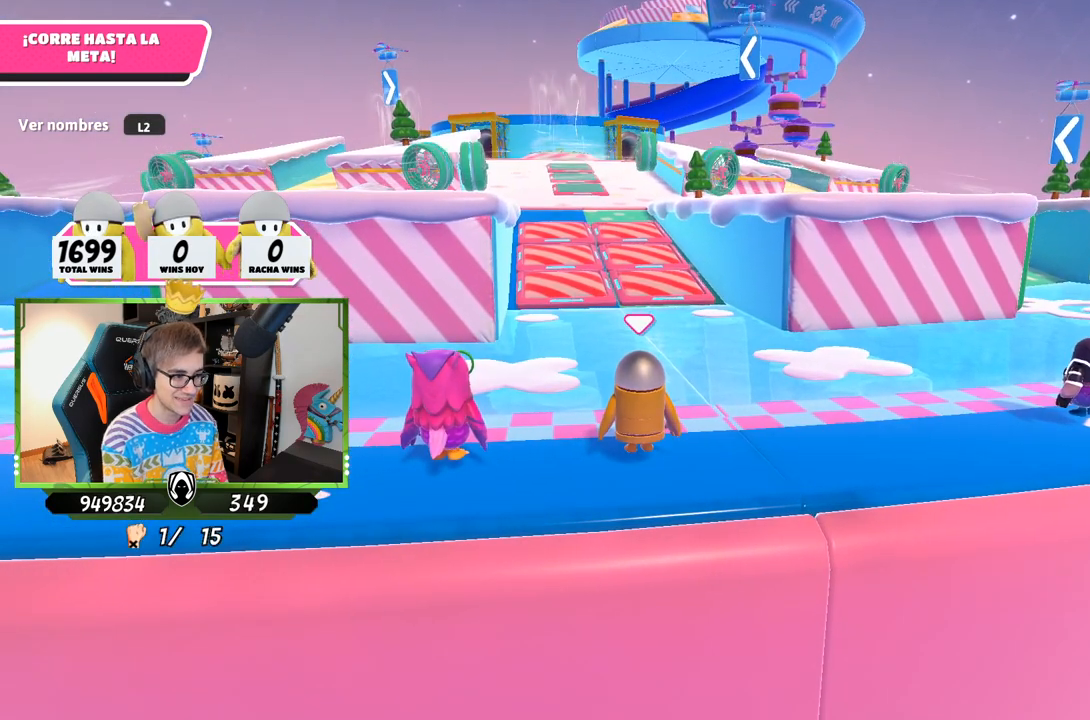
{"buttons": [], "left_stick": "center", "right_stick": "center", "events": [[117, "right_stick", "down-left"], [217, "right_stick", "center"]]}
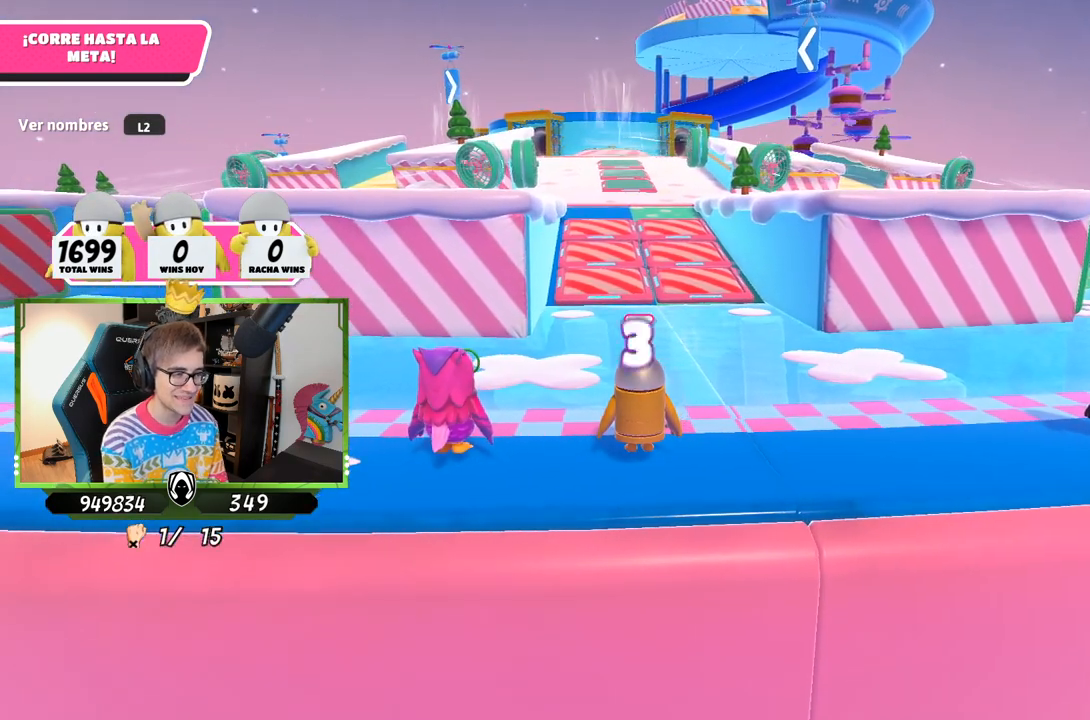
{"buttons": [], "left_stick": "center", "right_stick": "center", "events": [[250, "right_stick", "down"], [450, "right_stick", "center"]]}
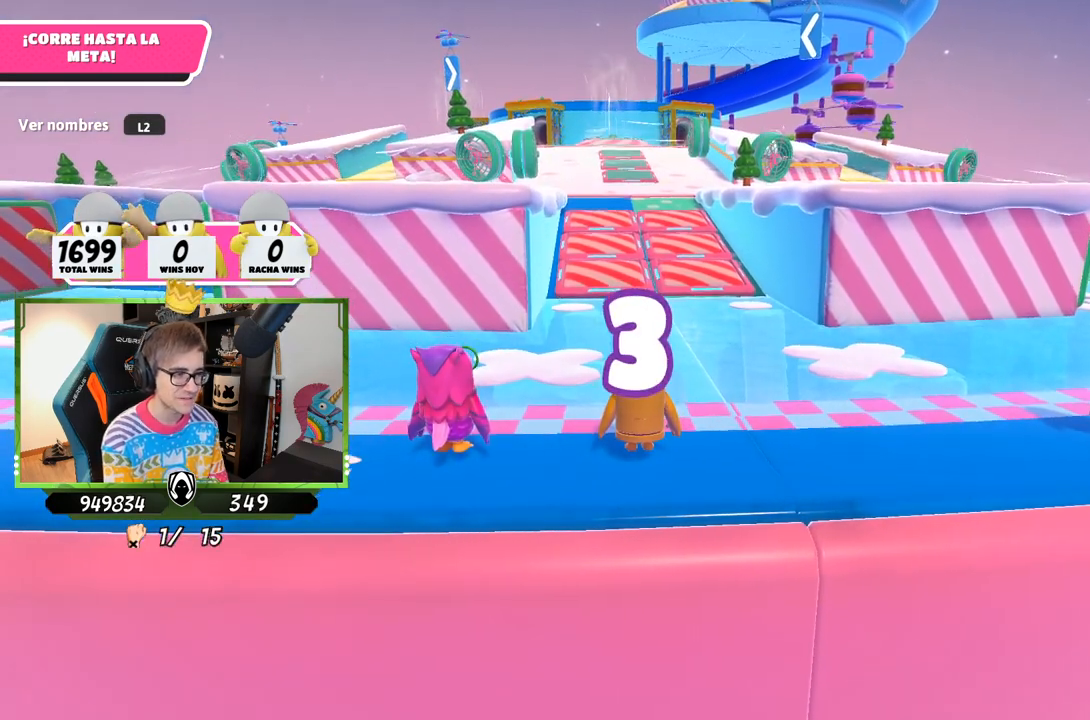
{"buttons": ["L2"], "left_stick": "center", "right_stick": "center", "events": [[117, "L2", "down"], [250, "L2", "up"], [383, "L2", "down"]]}
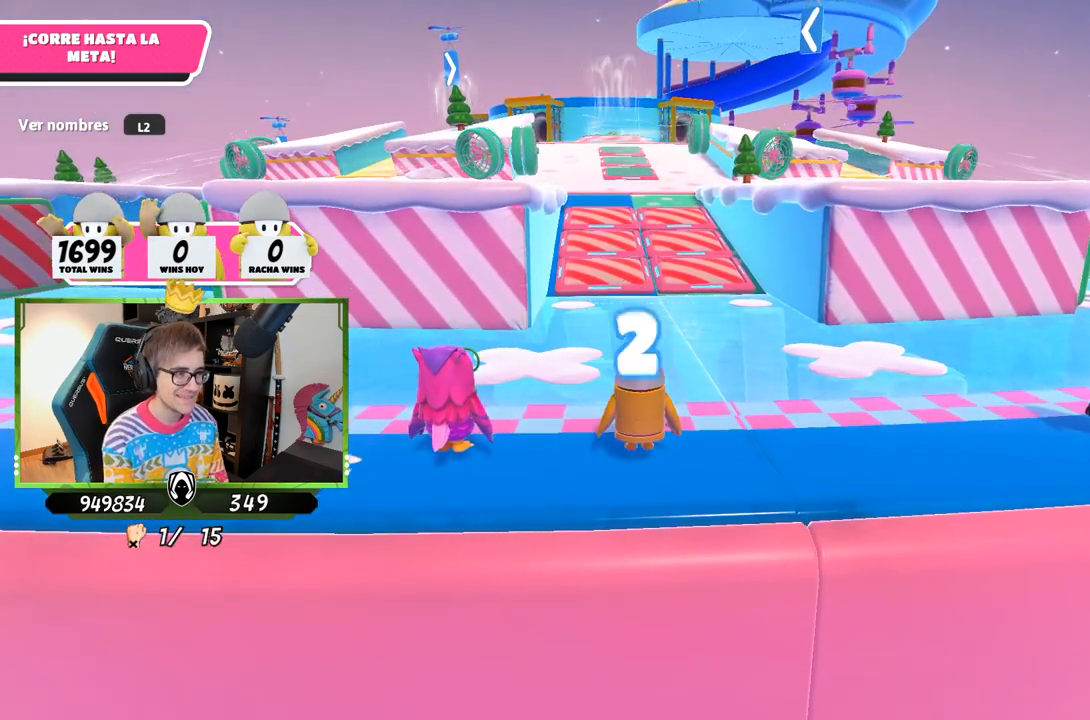
{"buttons": [], "left_stick": "center", "right_stick": "center", "events": [[50, "L2", "up"]]}
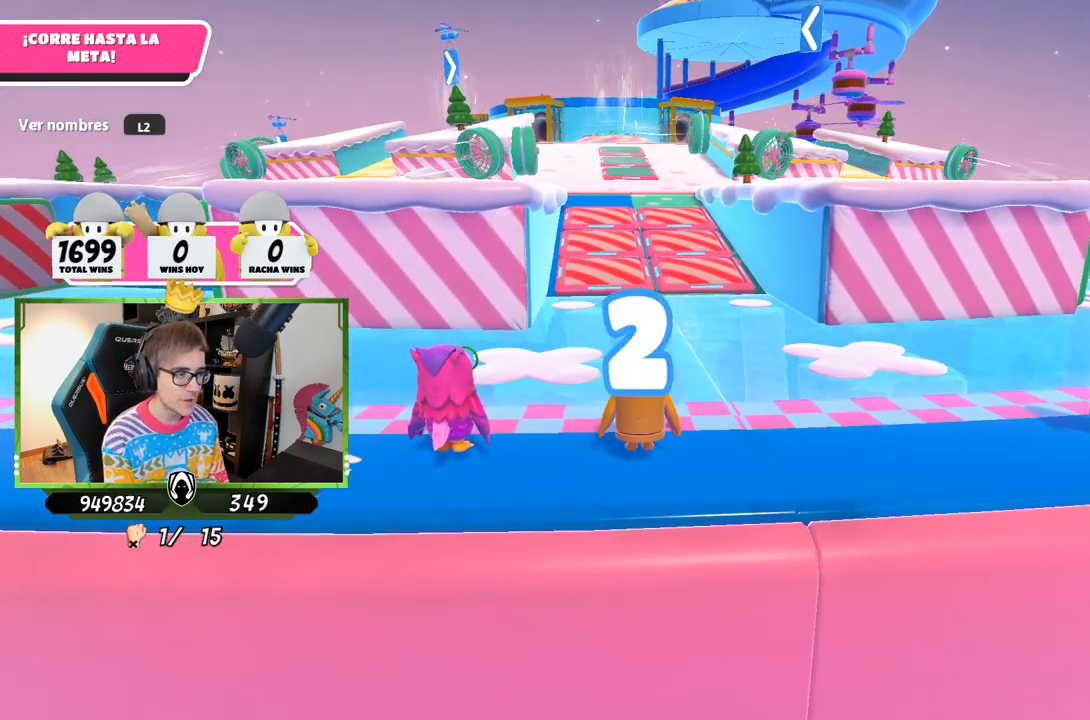
{"buttons": [], "left_stick": "up", "right_stick": "center", "events": [[217, "left_stick", "up-right"], [383, "left_stick", "up-left"], [483, "left_stick", "up"]]}